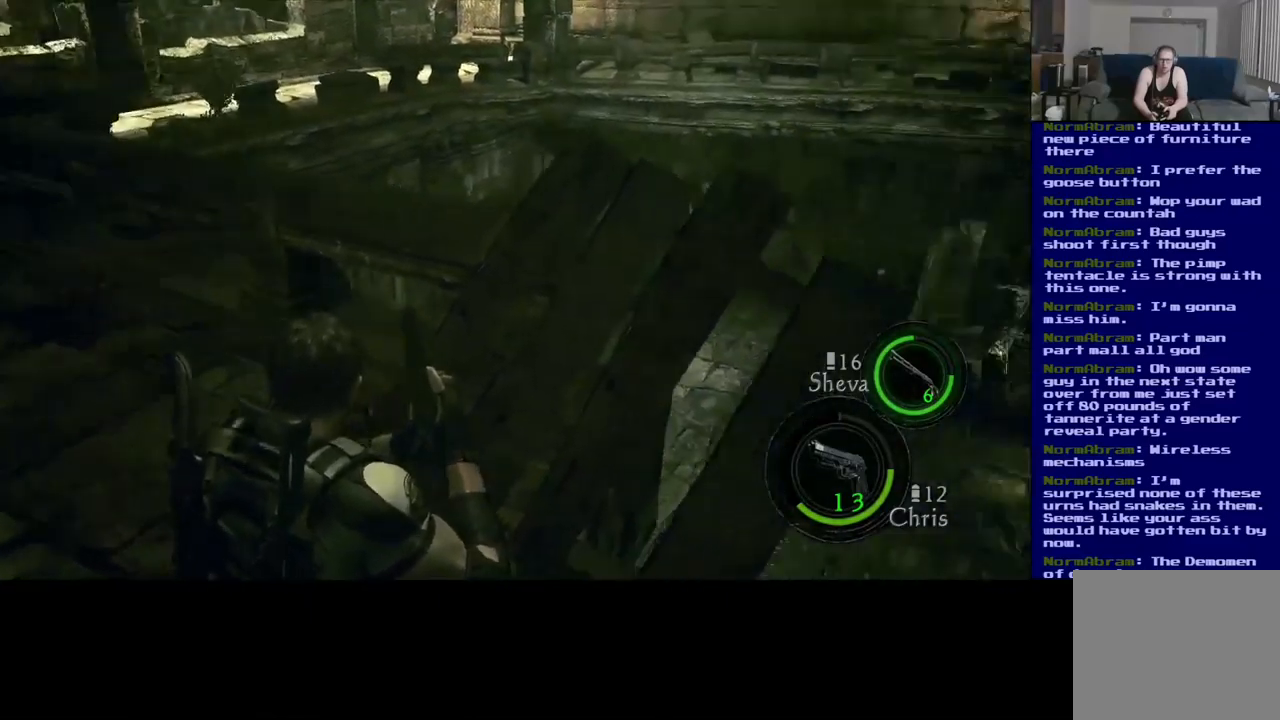
Gameplay with a controller (Xbox layout); each line is a JSON object with the inputs held at the frame after it. "events" lists button and stick changes between this image and that frame as [ms after this image, input, new state], when the widget could be followed in between. Not read: R3.
{"buttons": [], "left_stick": "center", "right_stick": "right", "events": []}
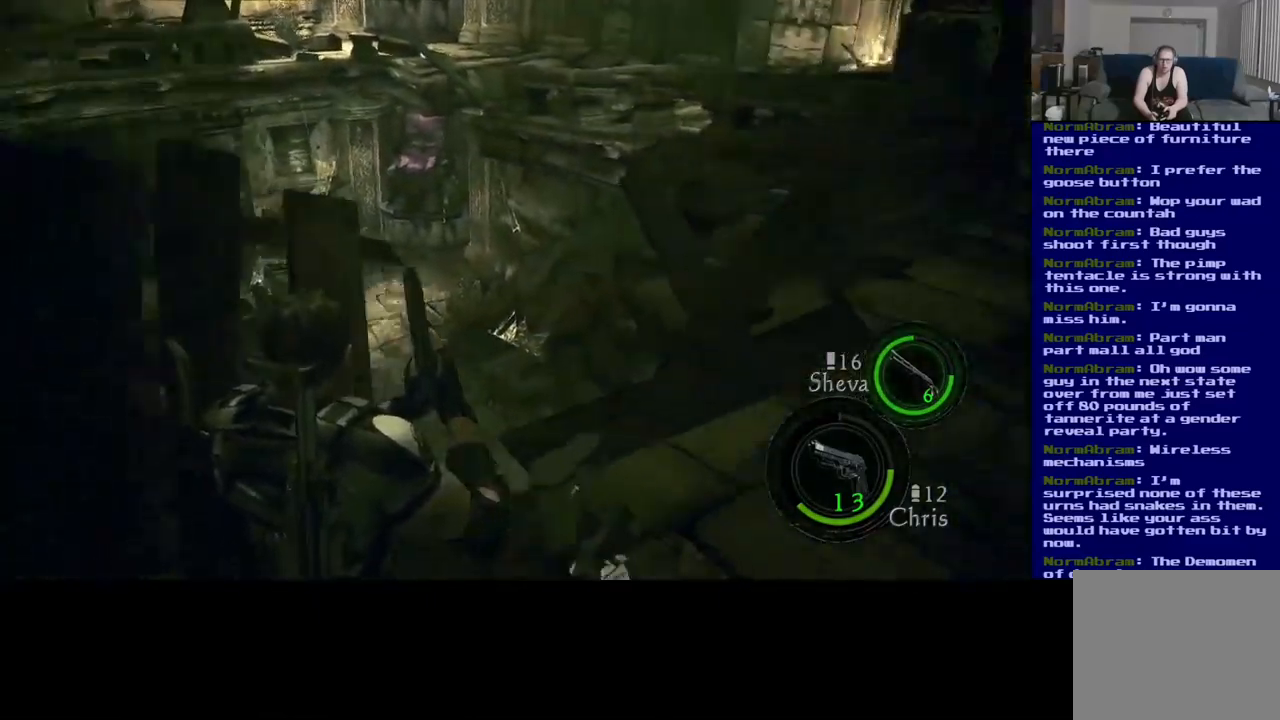
{"buttons": [], "left_stick": "center", "right_stick": "center", "events": [[200, "right_stick", "center"]]}
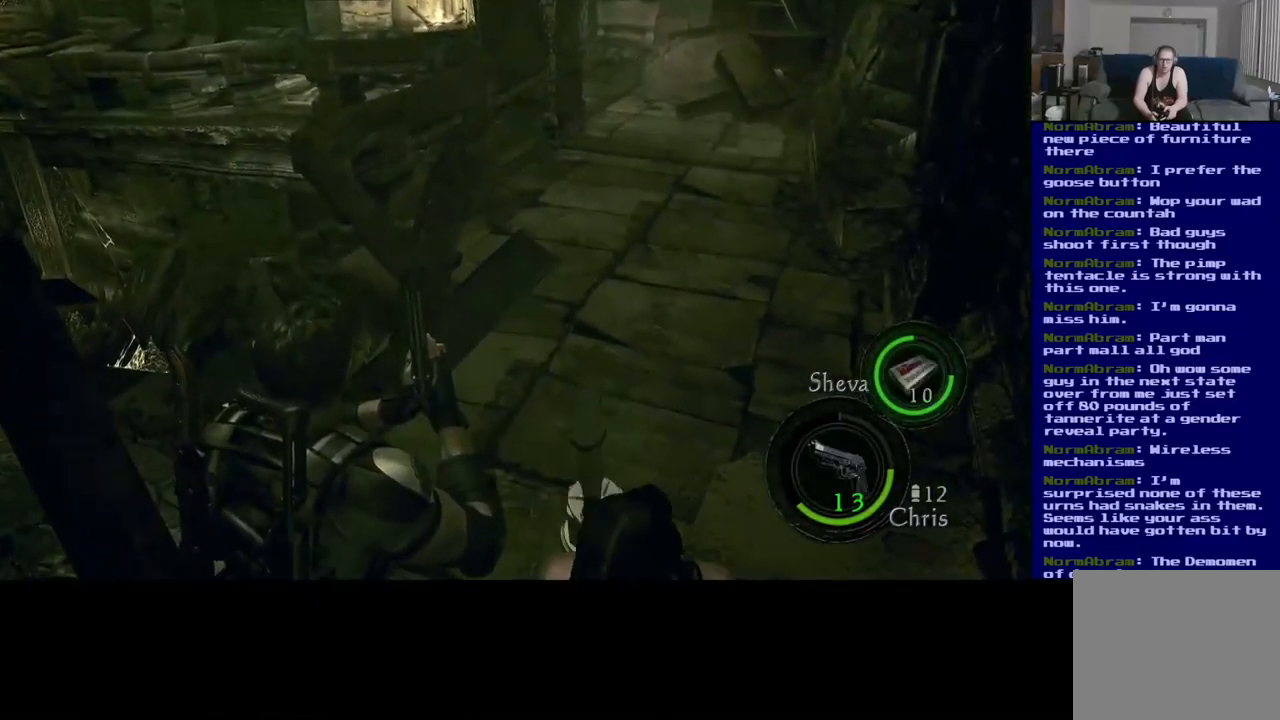
{"buttons": [], "left_stick": "center", "right_stick": "center", "events": []}
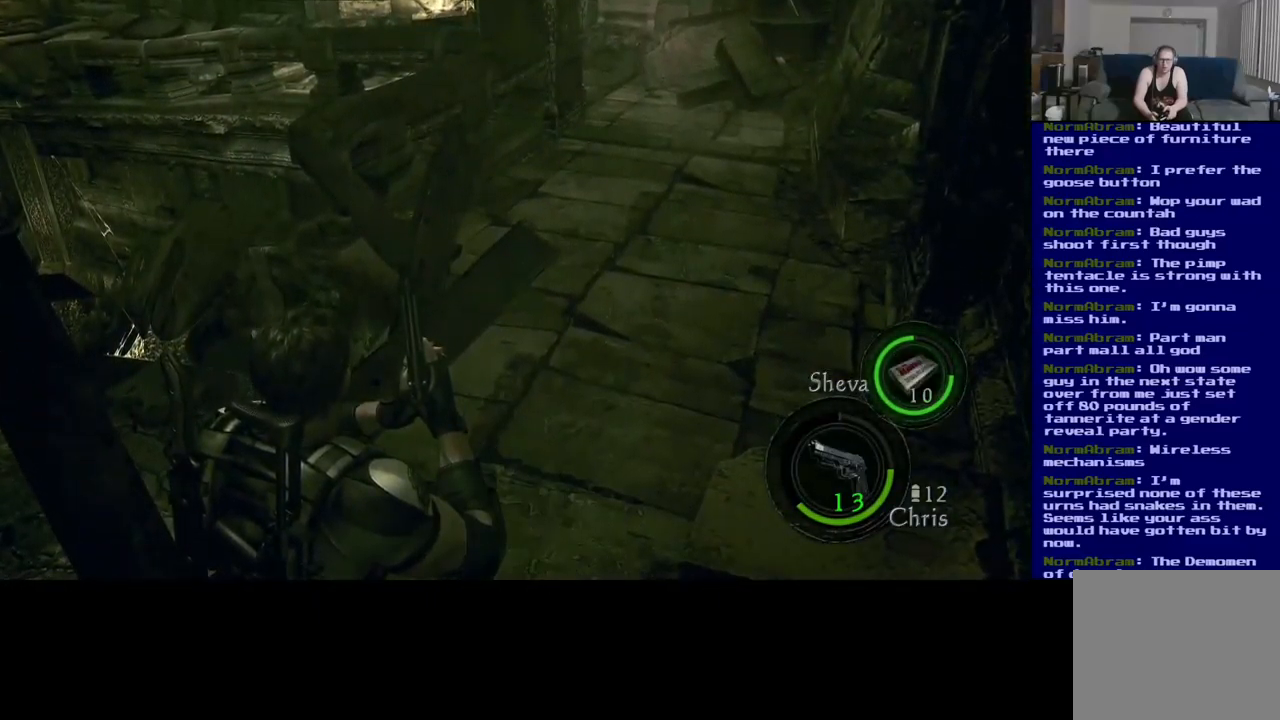
{"buttons": [], "left_stick": "center", "right_stick": "left", "events": [[84, "right_stick", "right"], [300, "right_stick", "down"], [350, "right_stick", "left"]]}
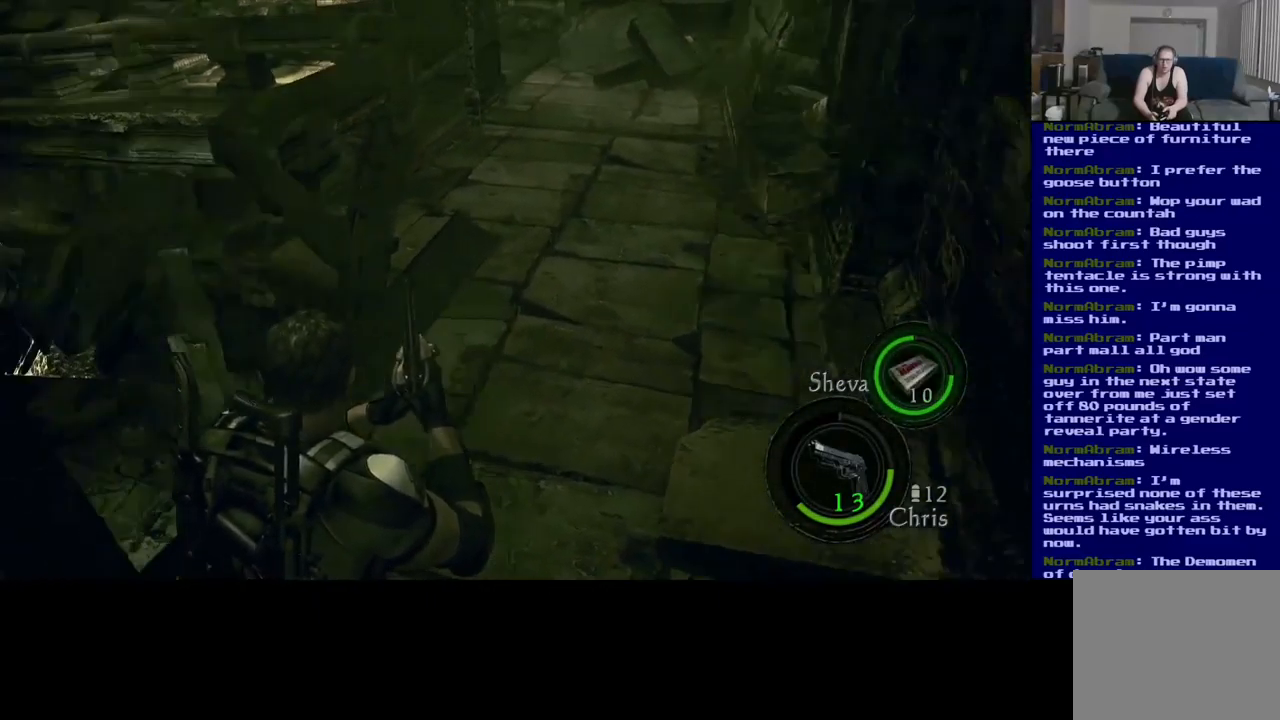
{"buttons": [], "left_stick": "left", "right_stick": "left", "events": [[100, "left_stick", "left"]]}
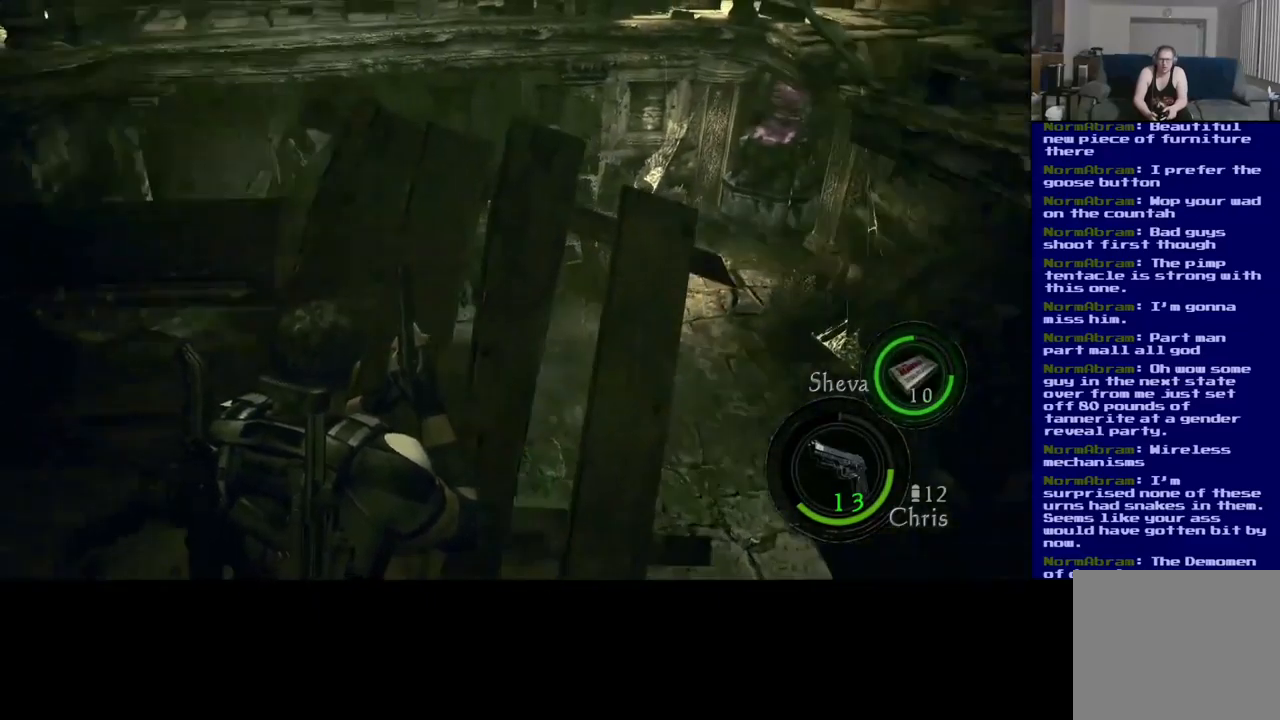
{"buttons": ["L3"], "left_stick": "up", "right_stick": "center", "events": [[17, "left_stick", "up-left"], [250, "left_stick", "up"], [434, "L3", "down"], [467, "right_stick", "center"]]}
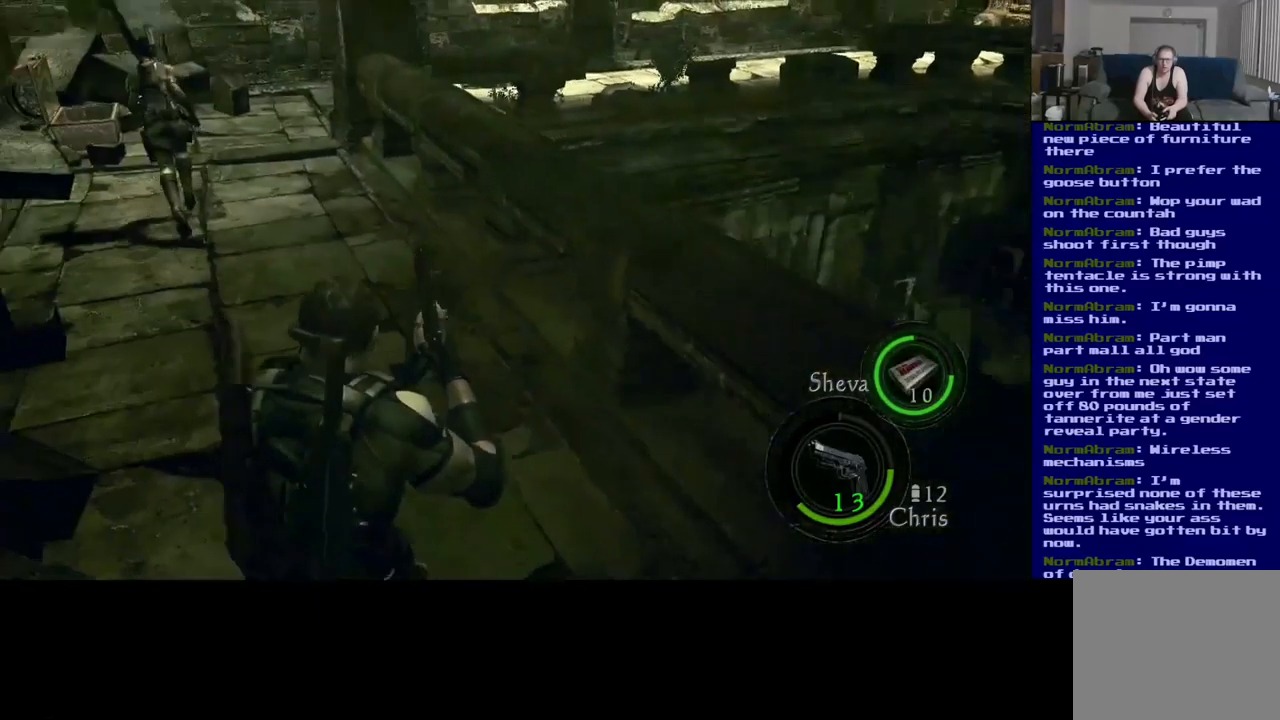
{"buttons": ["L3"], "left_stick": "up", "right_stick": "center", "events": [[100, "right_stick", "left"], [184, "right_stick", "up-left"], [334, "right_stick", "center"]]}
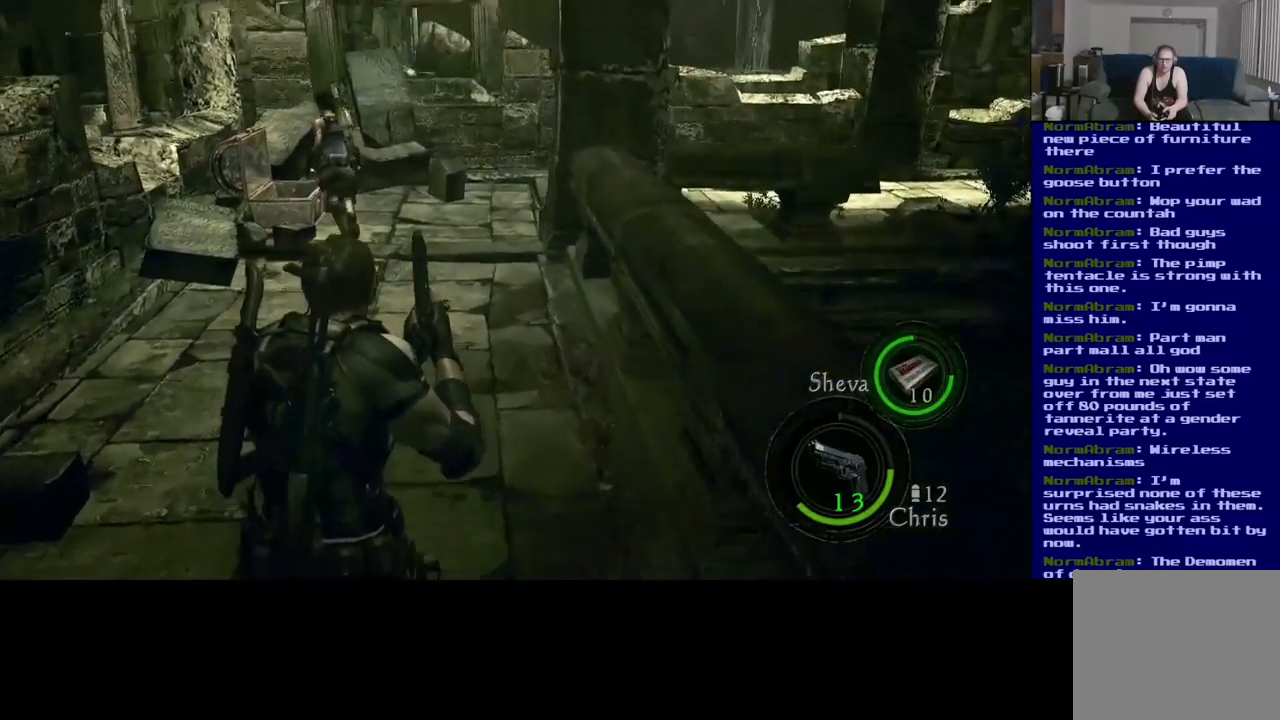
{"buttons": ["L3"], "left_stick": "up", "right_stick": "down", "events": [[400, "right_stick", "down"]]}
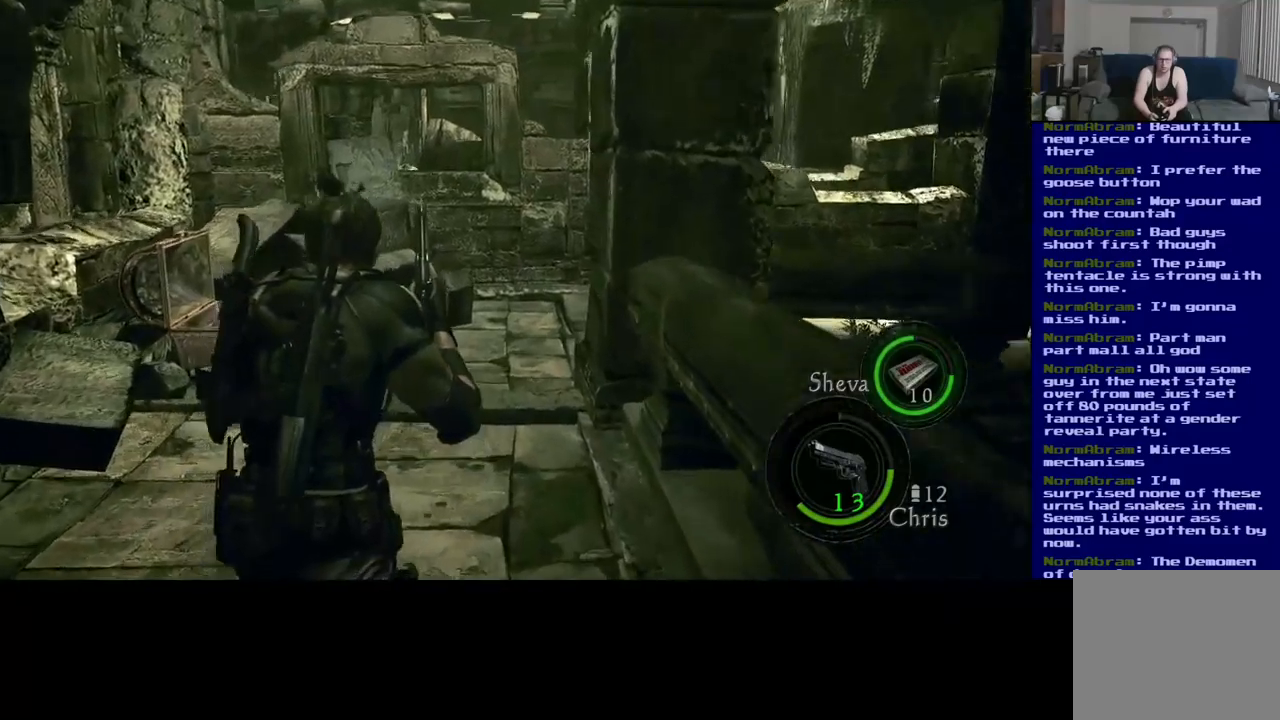
{"buttons": [], "left_stick": "up", "right_stick": "center", "events": [[384, "L3", "up"], [384, "right_stick", "center"]]}
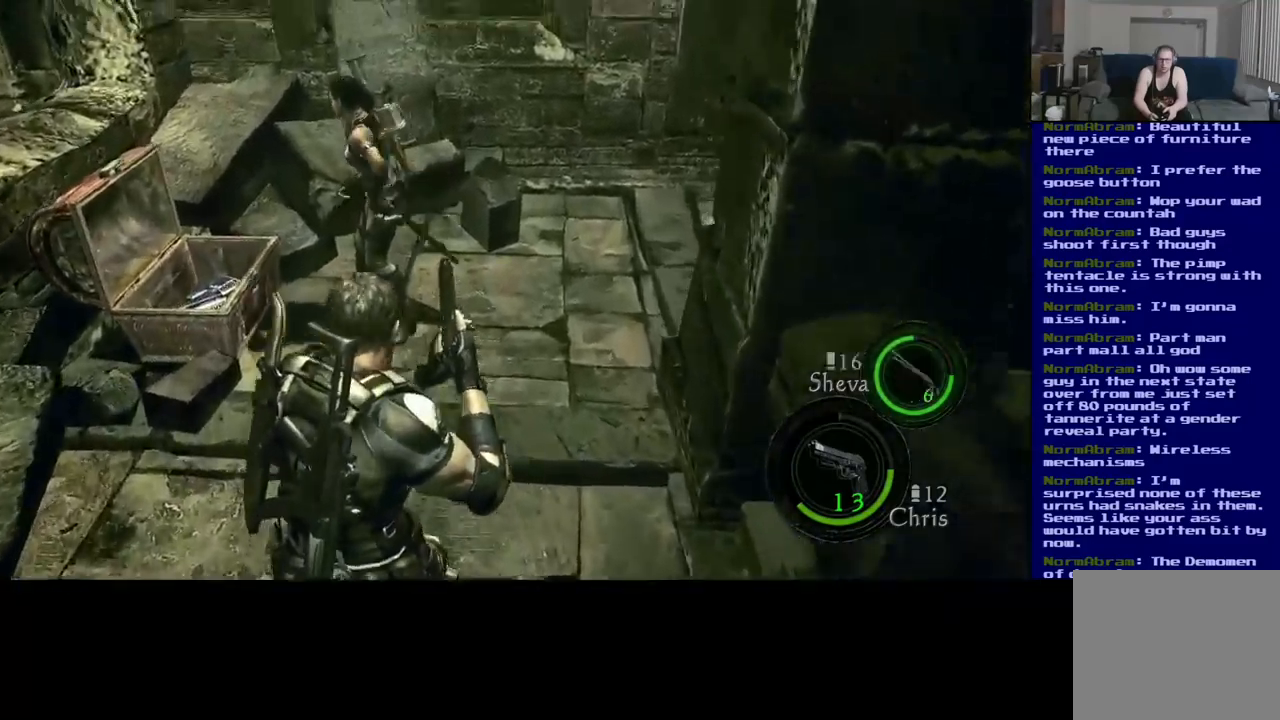
{"buttons": [], "left_stick": "up", "right_stick": "left", "events": [[17, "right_stick", "left"]]}
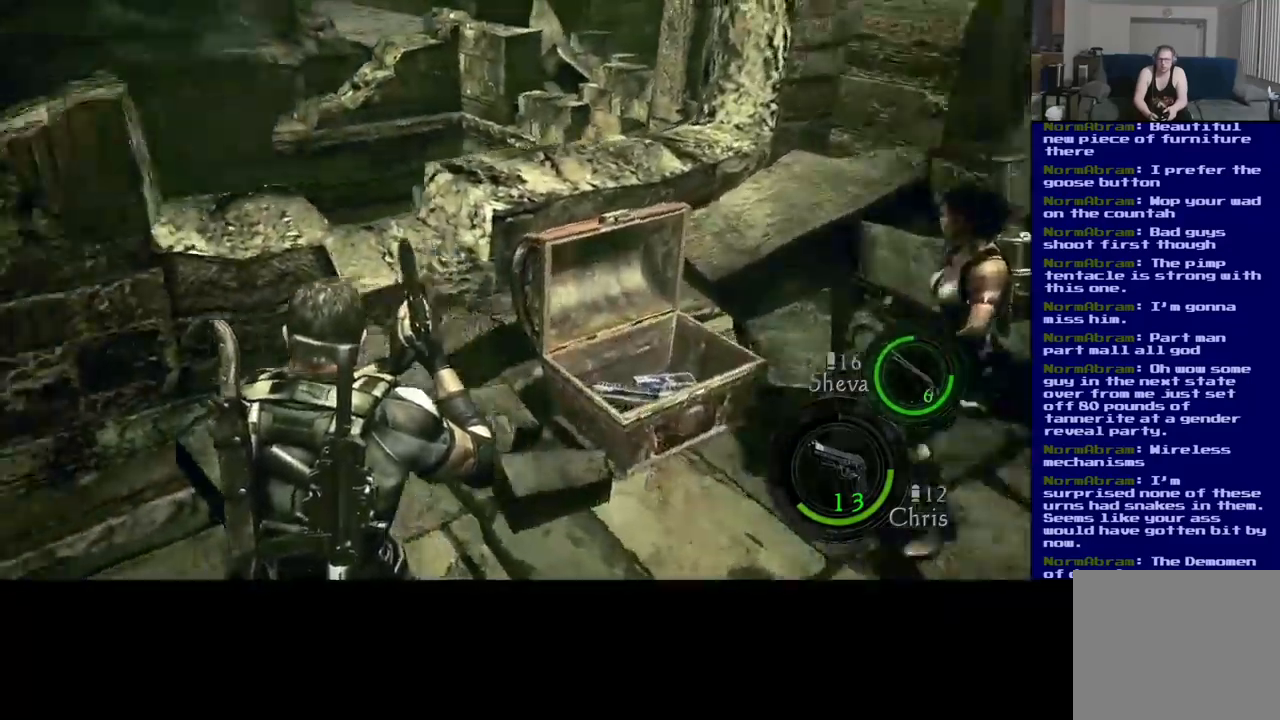
{"buttons": [], "left_stick": "up-right", "right_stick": "center", "events": [[17, "L3", "down"], [17, "right_stick", "center"], [84, "left_stick", "up-right"], [100, "right_stick", "right"], [200, "L3", "up"], [300, "right_stick", "down-right"], [500, "right_stick", "center"]]}
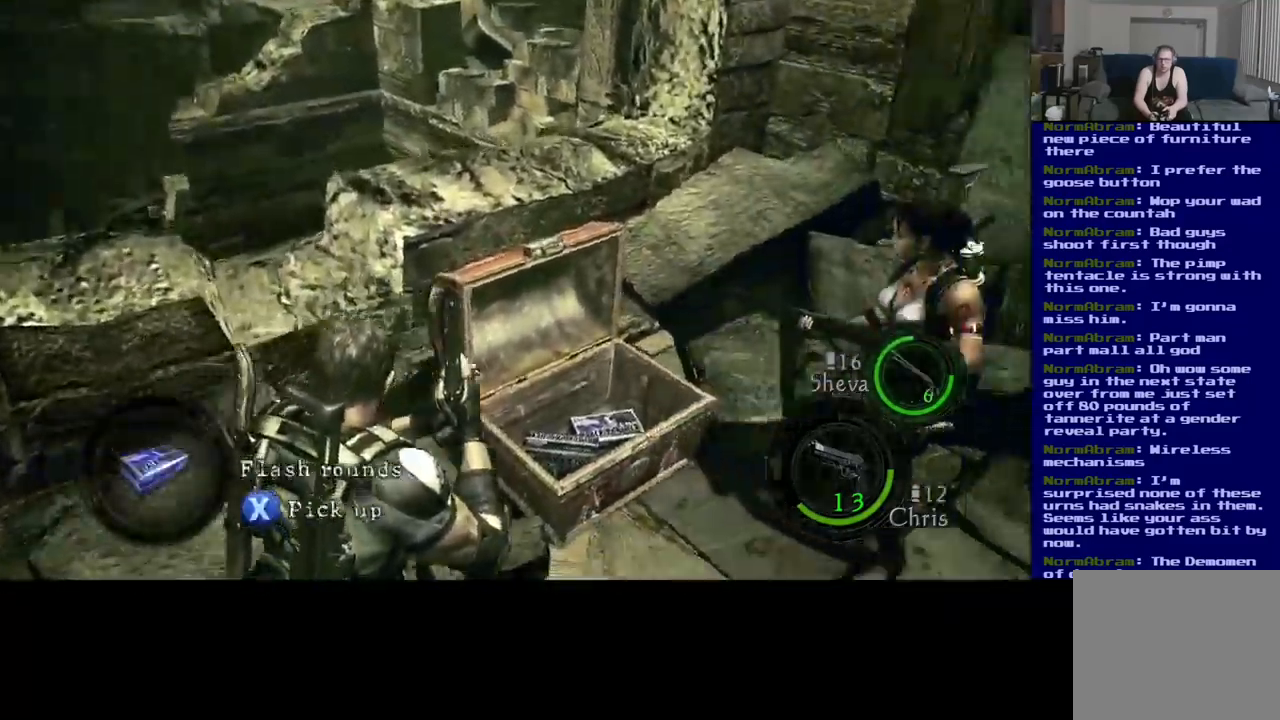
{"buttons": [], "left_stick": "center", "right_stick": "center", "events": [[417, "left_stick", "center"]]}
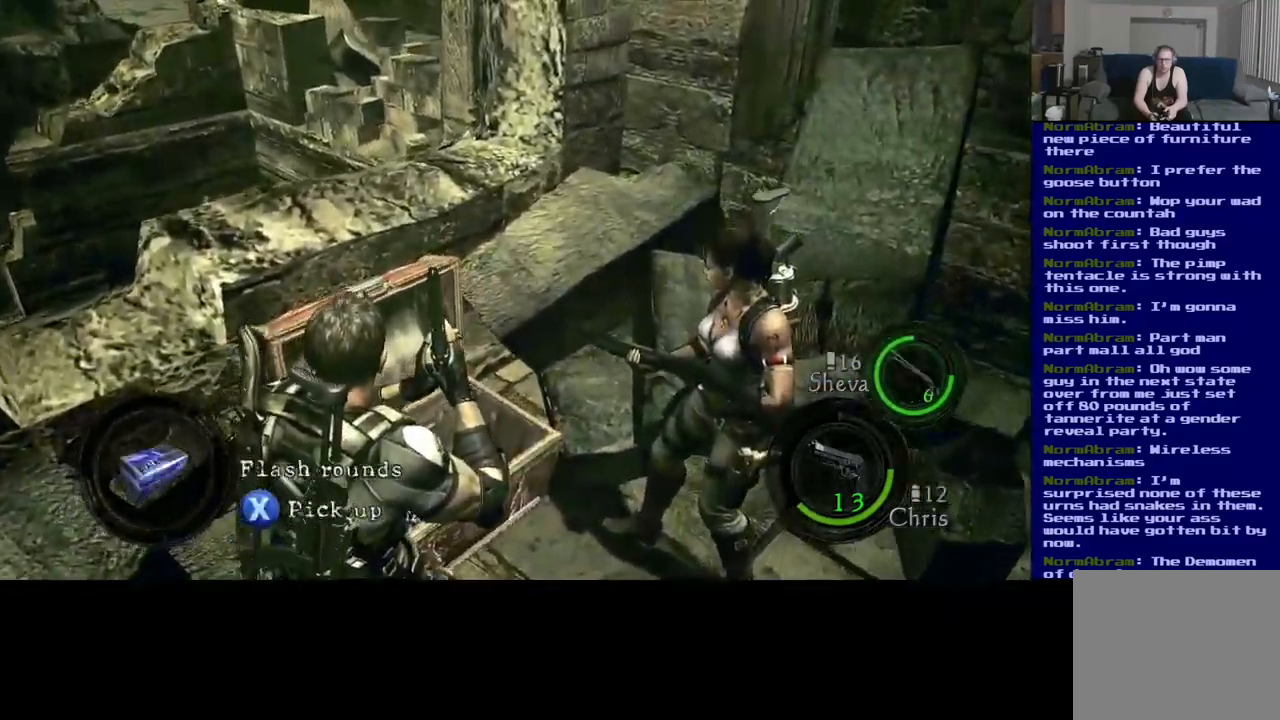
{"buttons": [], "left_stick": "center", "right_stick": "center", "events": []}
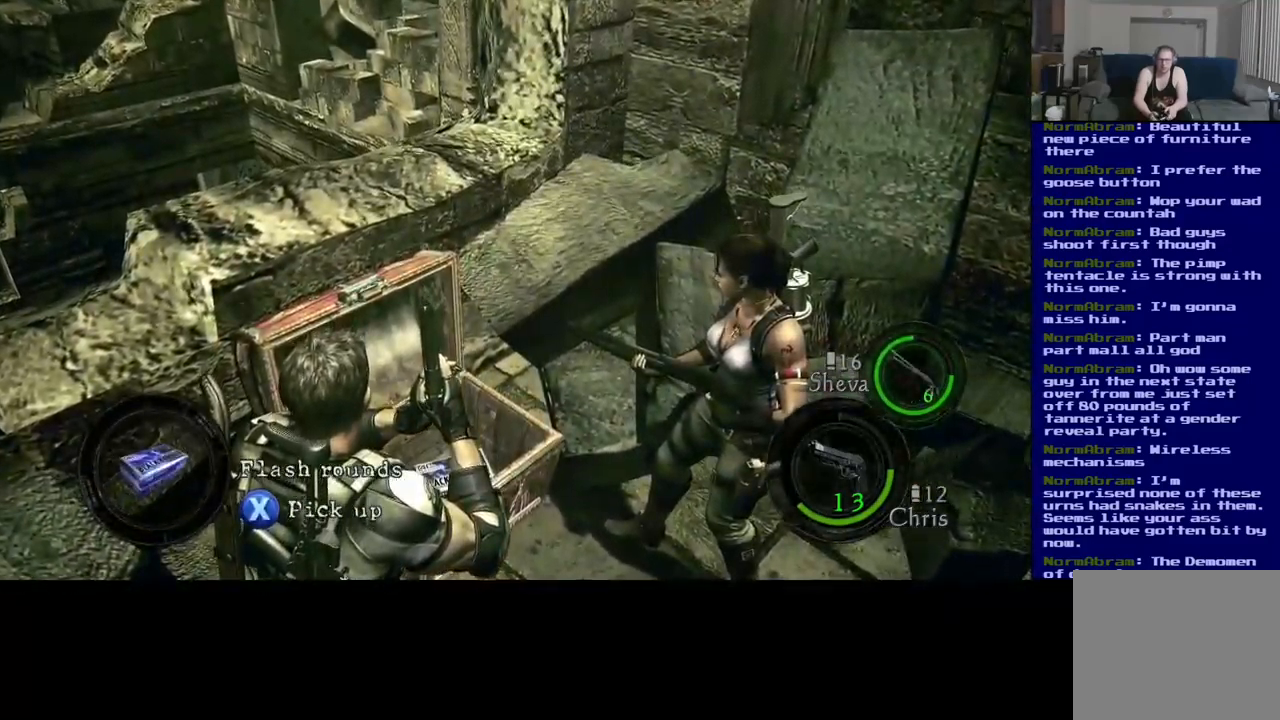
{"buttons": ["X"], "left_stick": "center", "right_stick": "center", "events": [[267, "X", "down"]]}
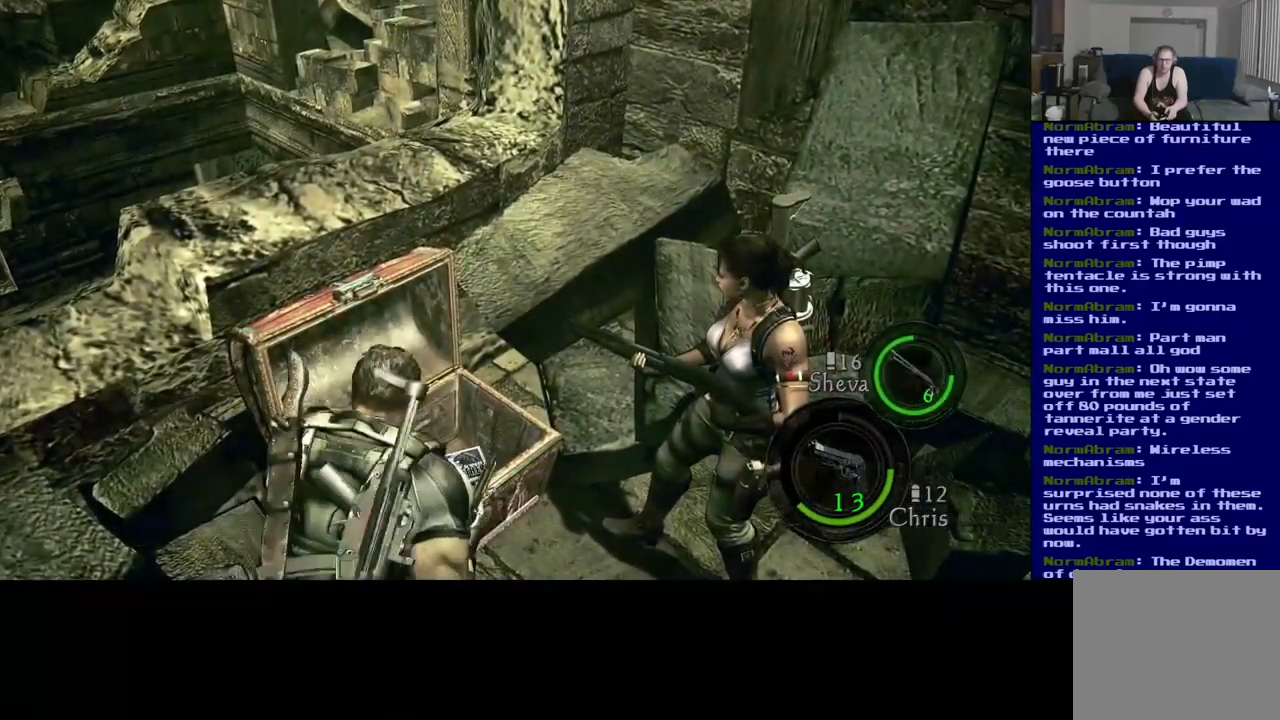
{"buttons": ["X"], "left_stick": "center", "right_stick": "center", "events": []}
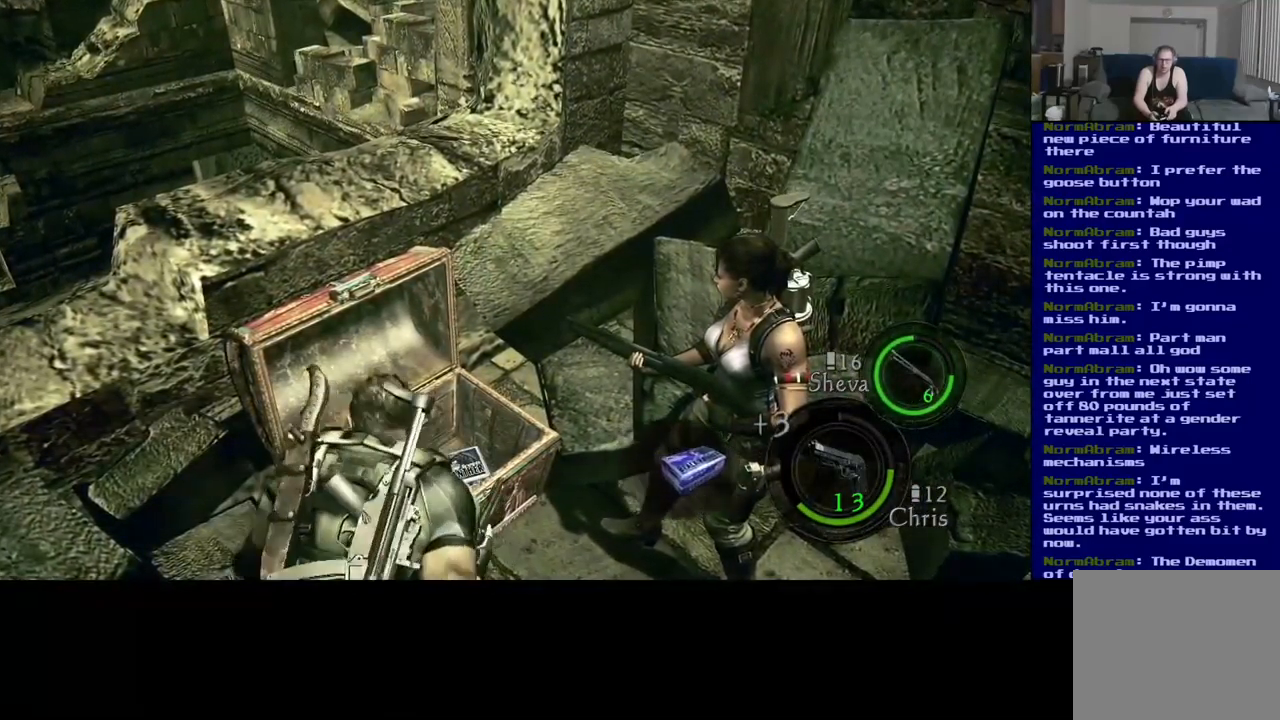
{"buttons": [], "left_stick": "center", "right_stick": "center", "events": [[267, "X", "up"]]}
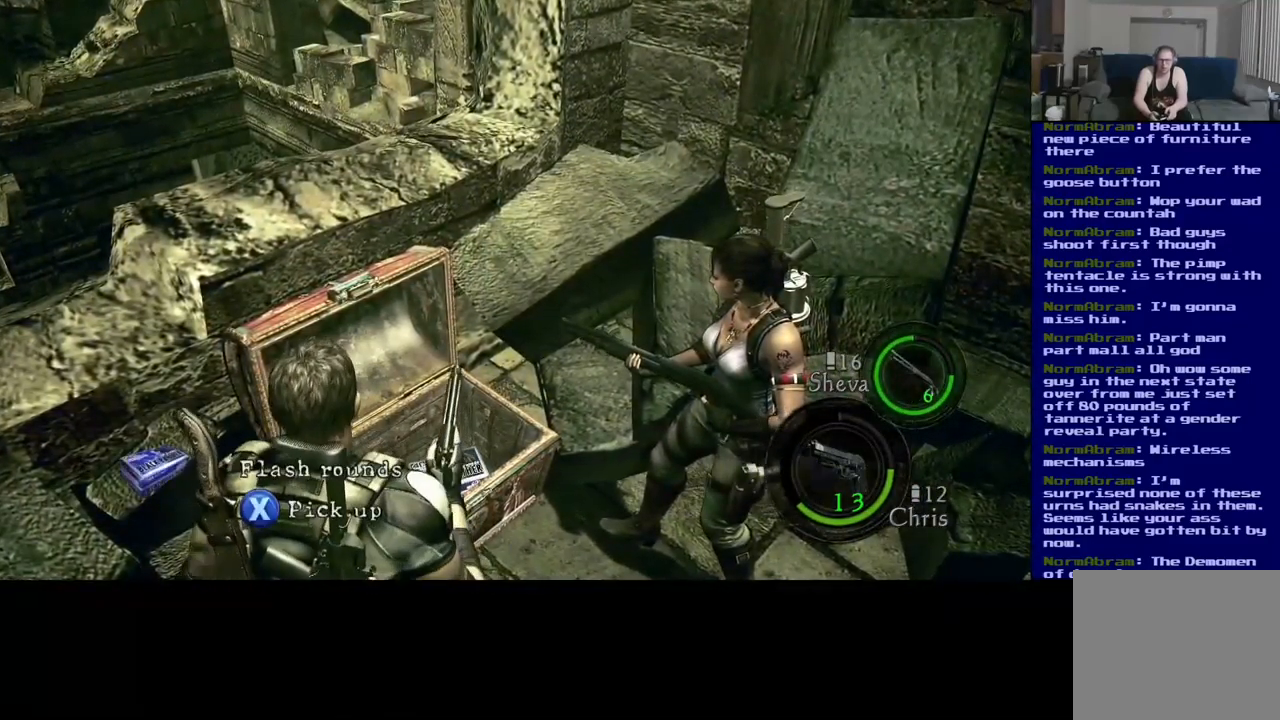
{"buttons": [], "left_stick": "center", "right_stick": "center", "events": [[17, "X", "down"], [267, "X", "up"]]}
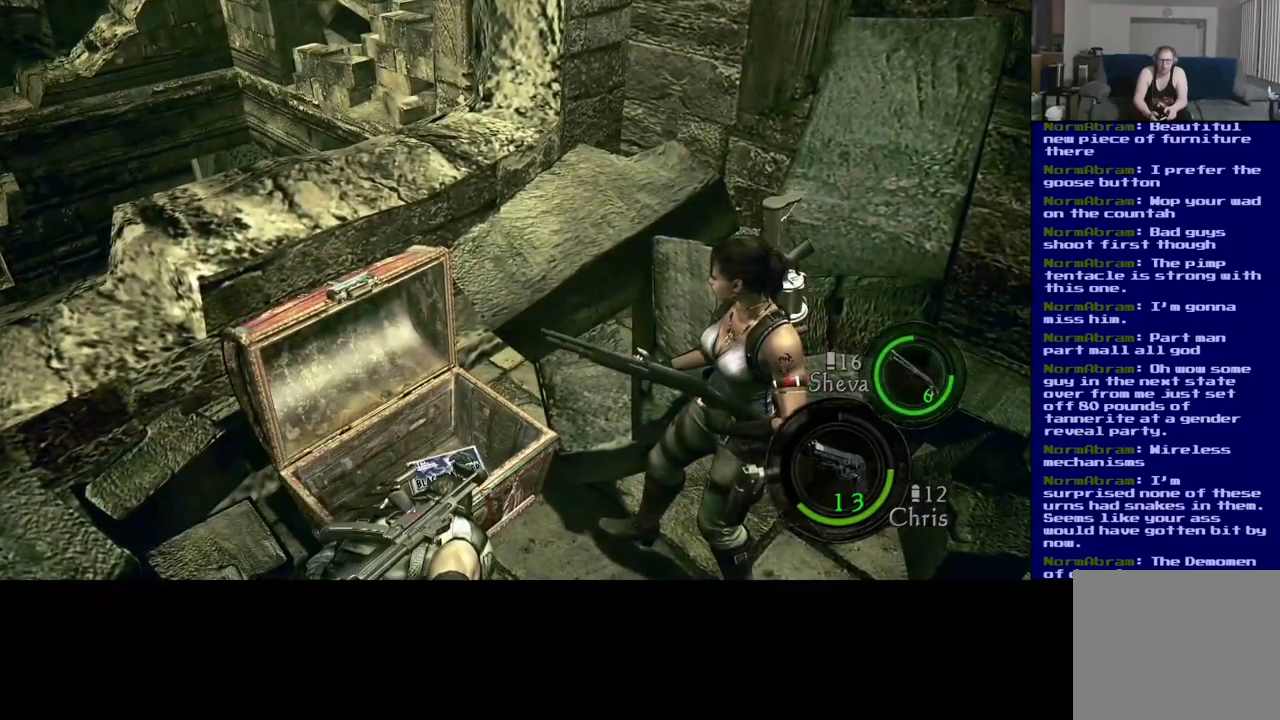
{"buttons": [], "left_stick": "center", "right_stick": "down-left", "events": [[434, "right_stick", "down-left"]]}
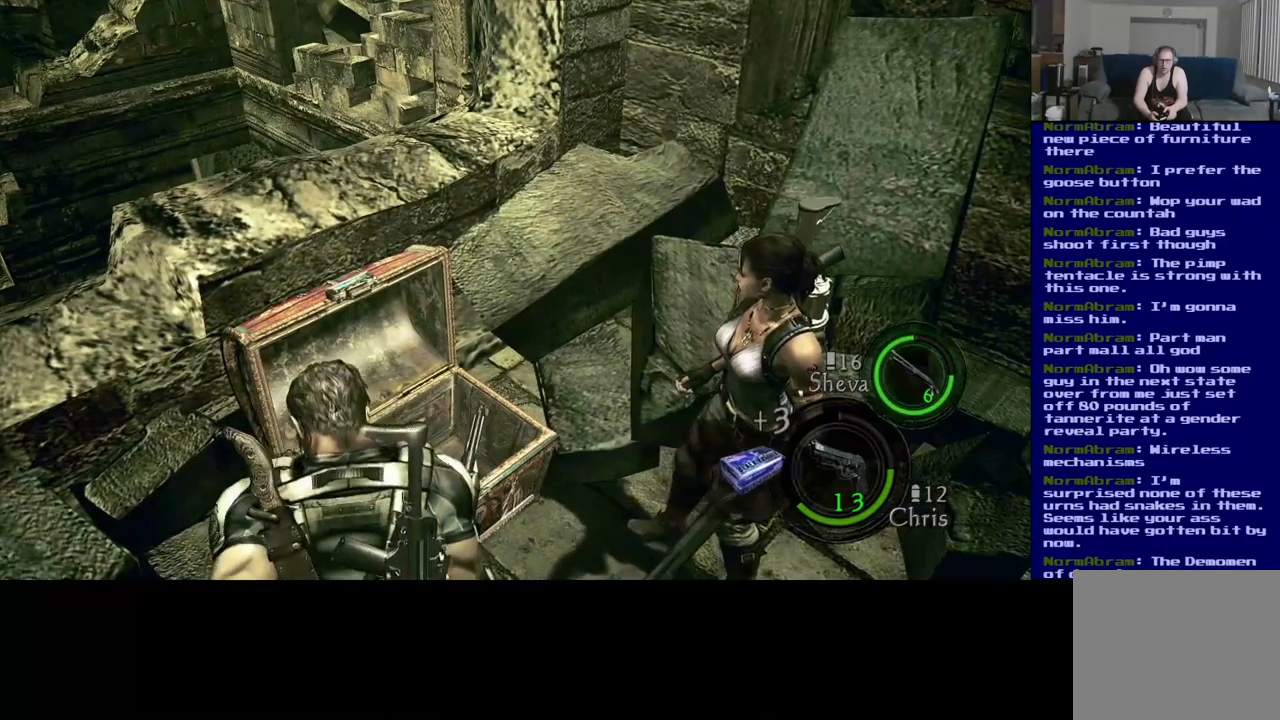
{"buttons": [], "left_stick": "center", "right_stick": "down-left", "events": []}
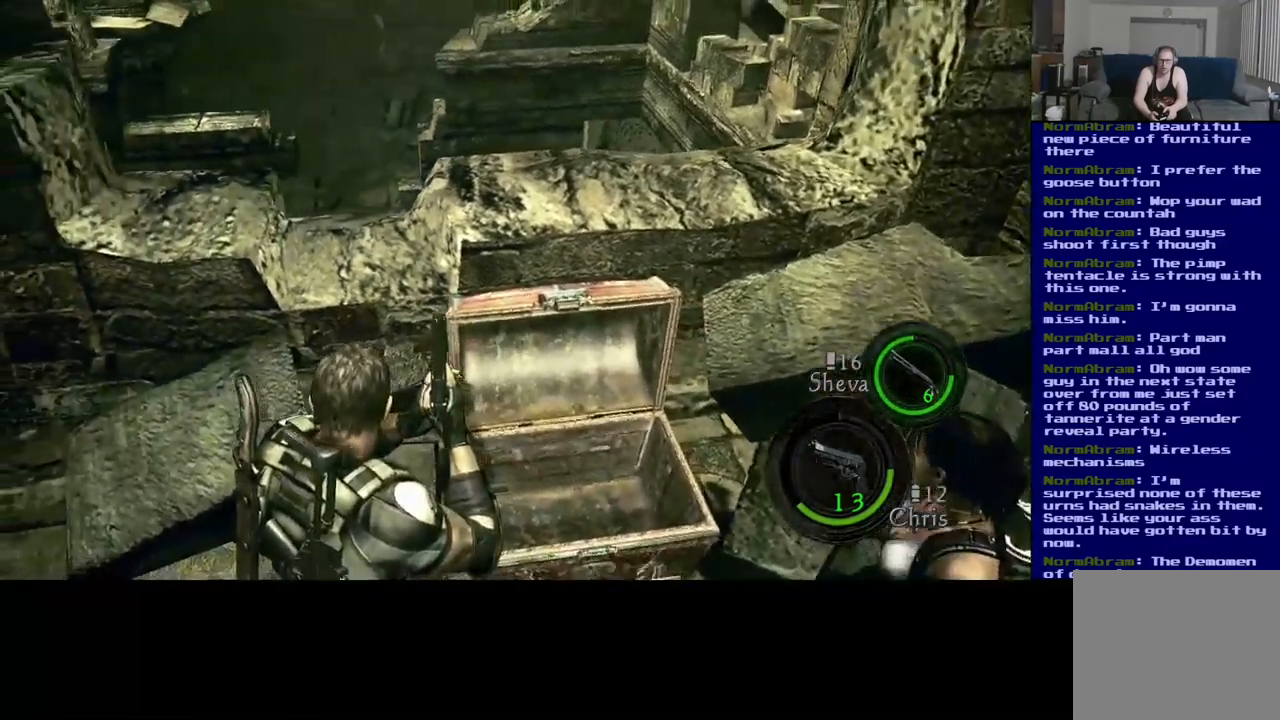
{"buttons": ["Y"], "left_stick": "center", "right_stick": "center", "events": [[17, "right_stick", "center"], [367, "Y", "down"]]}
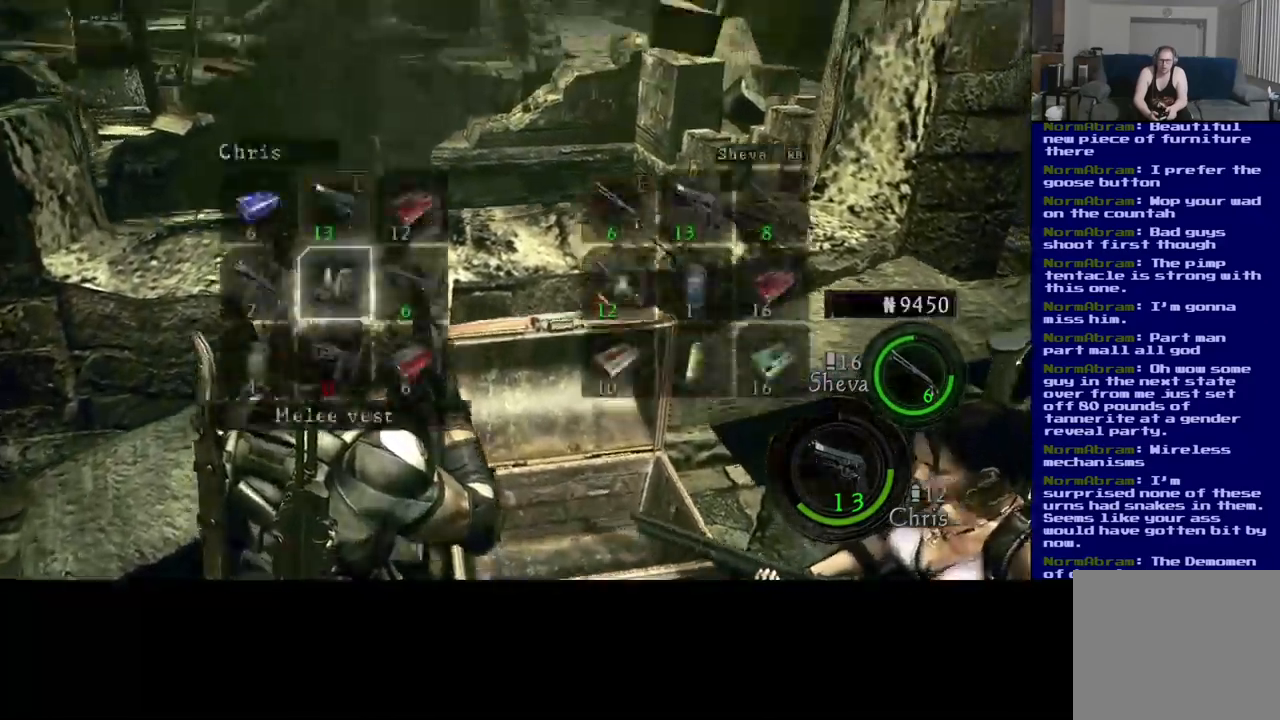
{"buttons": [], "left_stick": "center", "right_stick": "center", "events": [[50, "Y", "up"]]}
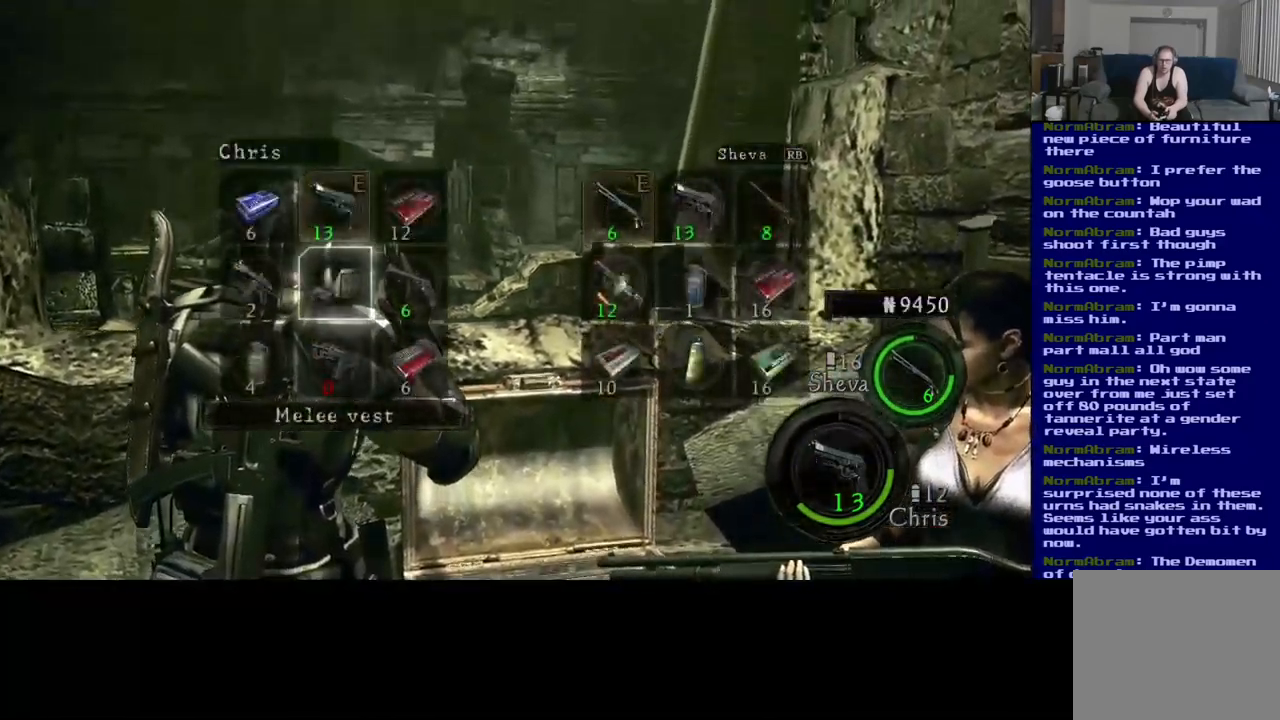
{"buttons": [], "left_stick": "center", "right_stick": "center", "events": [[283, "left_stick", "up-left"], [483, "left_stick", "center"]]}
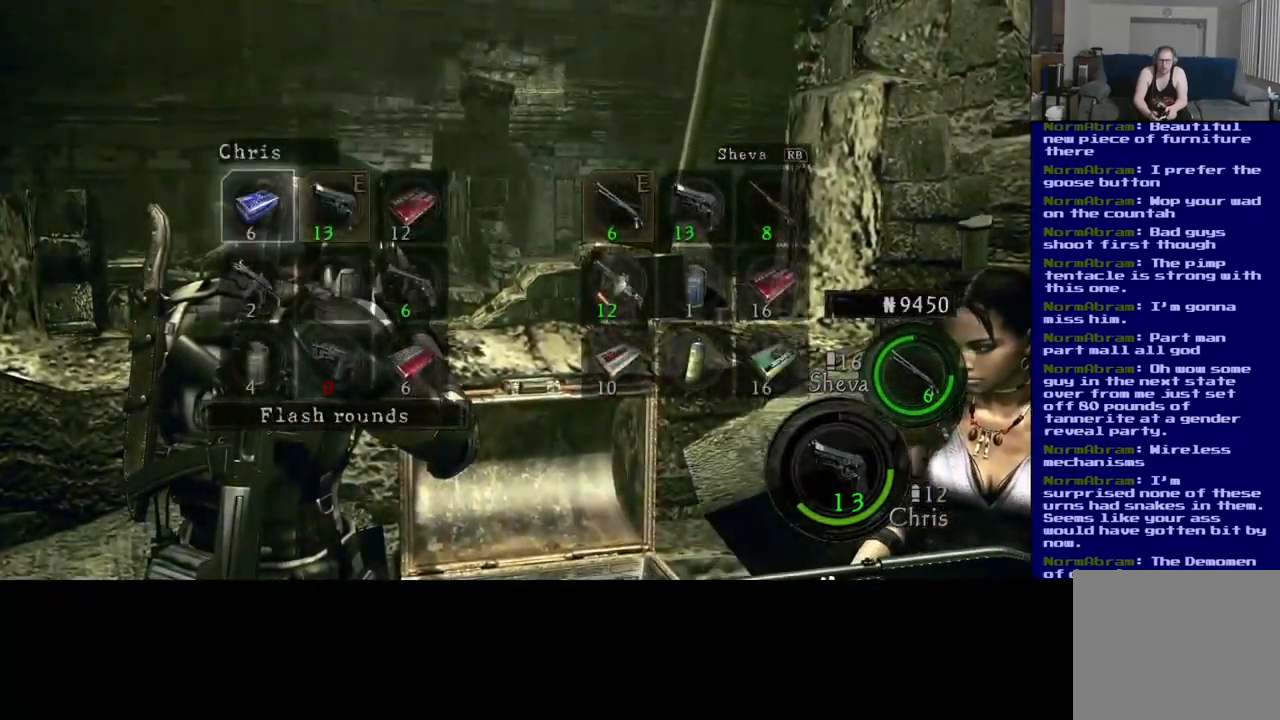
{"buttons": [], "left_stick": "center", "right_stick": "center", "events": []}
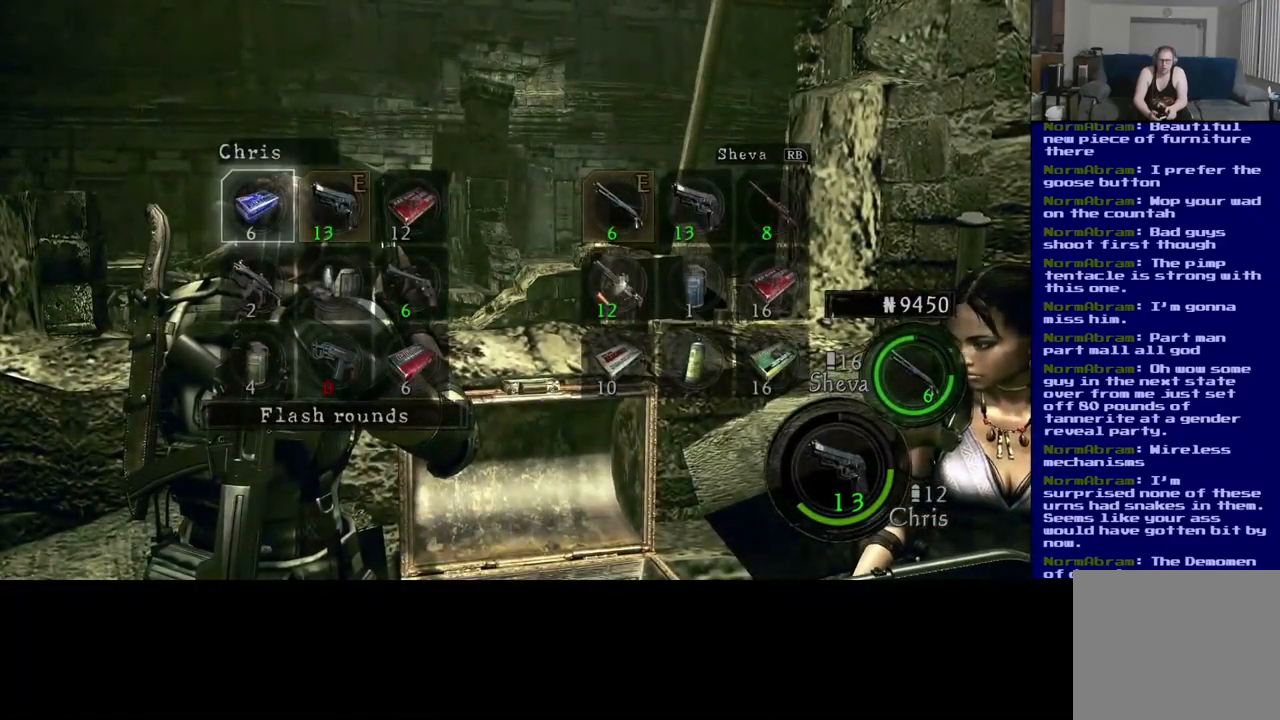
{"buttons": [], "left_stick": "center", "right_stick": "center", "events": []}
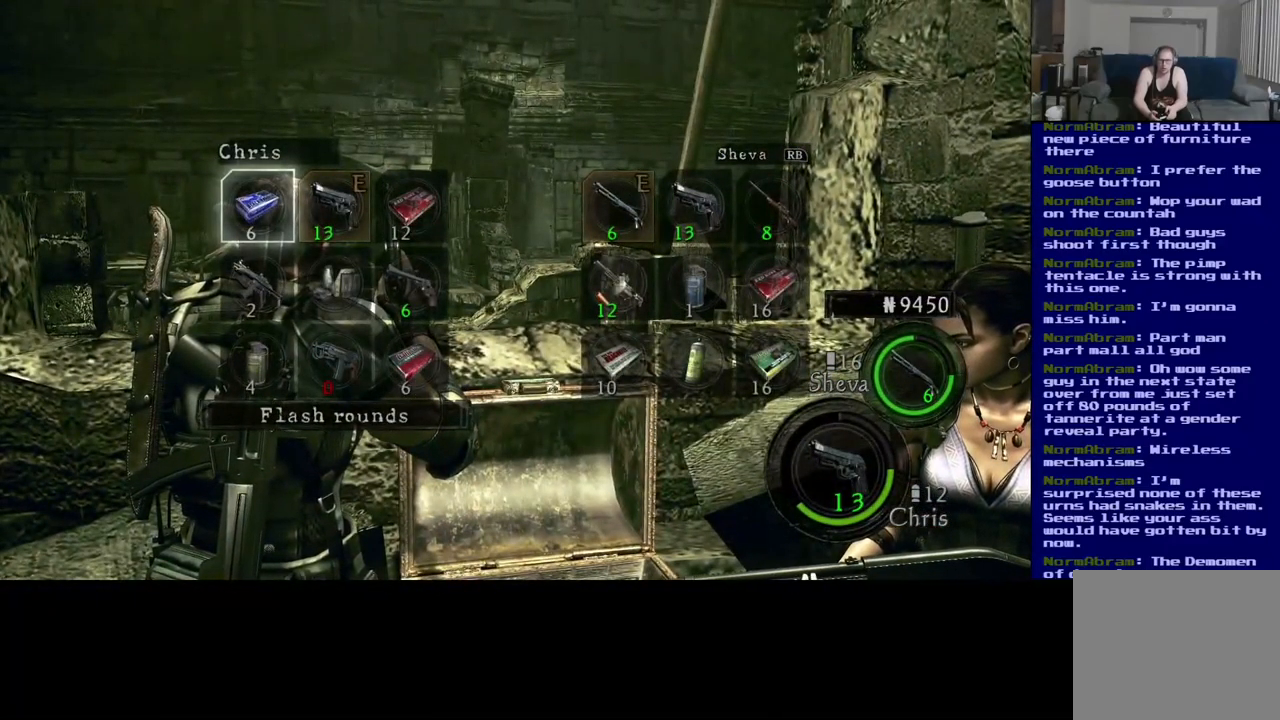
{"buttons": [], "left_stick": "center", "right_stick": "center", "events": []}
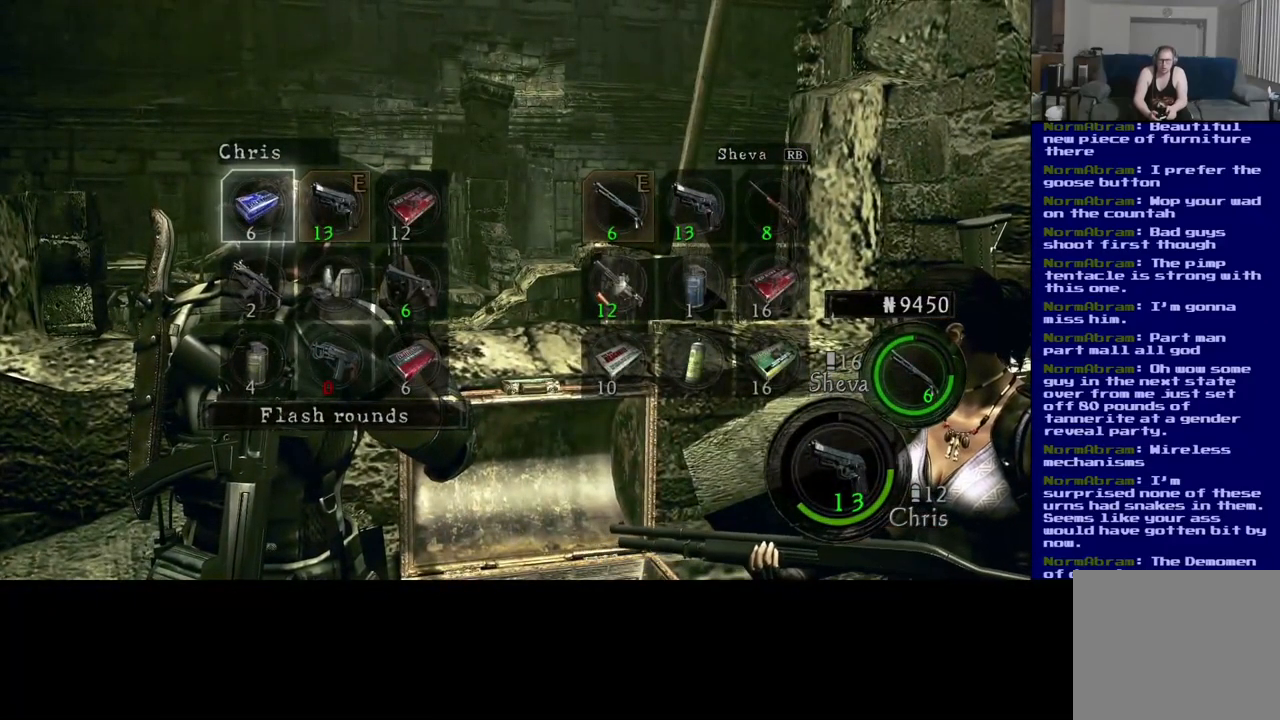
{"buttons": [], "left_stick": "right", "right_stick": "center", "events": [[417, "left_stick", "right"]]}
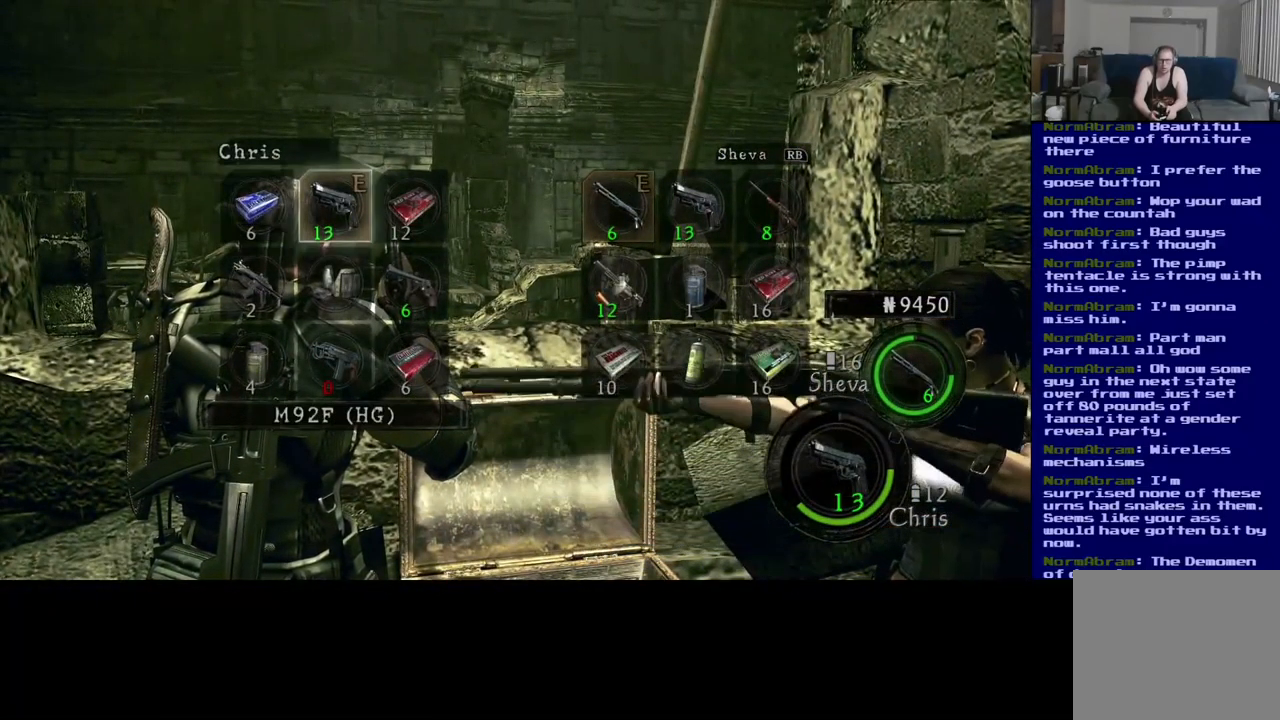
{"buttons": [], "left_stick": "center", "right_stick": "center", "events": [[117, "left_stick", "center"], [233, "left_stick", "left"], [400, "left_stick", "center"]]}
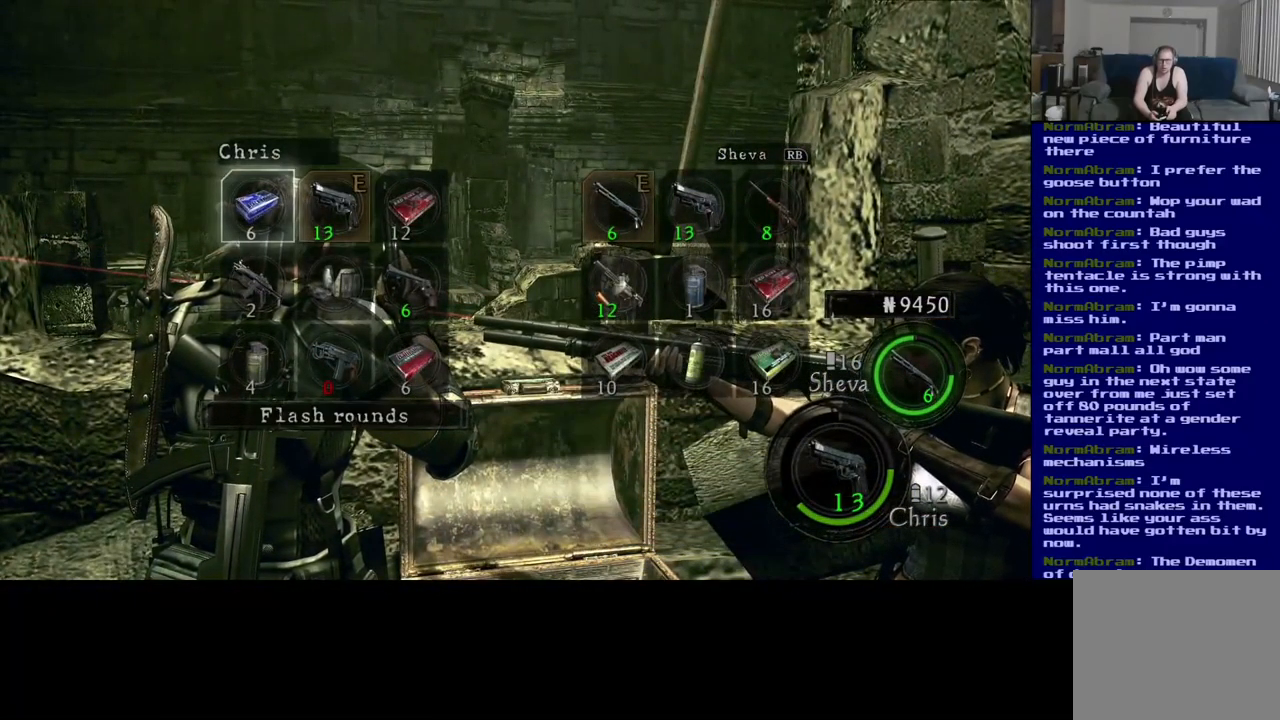
{"buttons": [], "left_stick": "center", "right_stick": "center", "events": []}
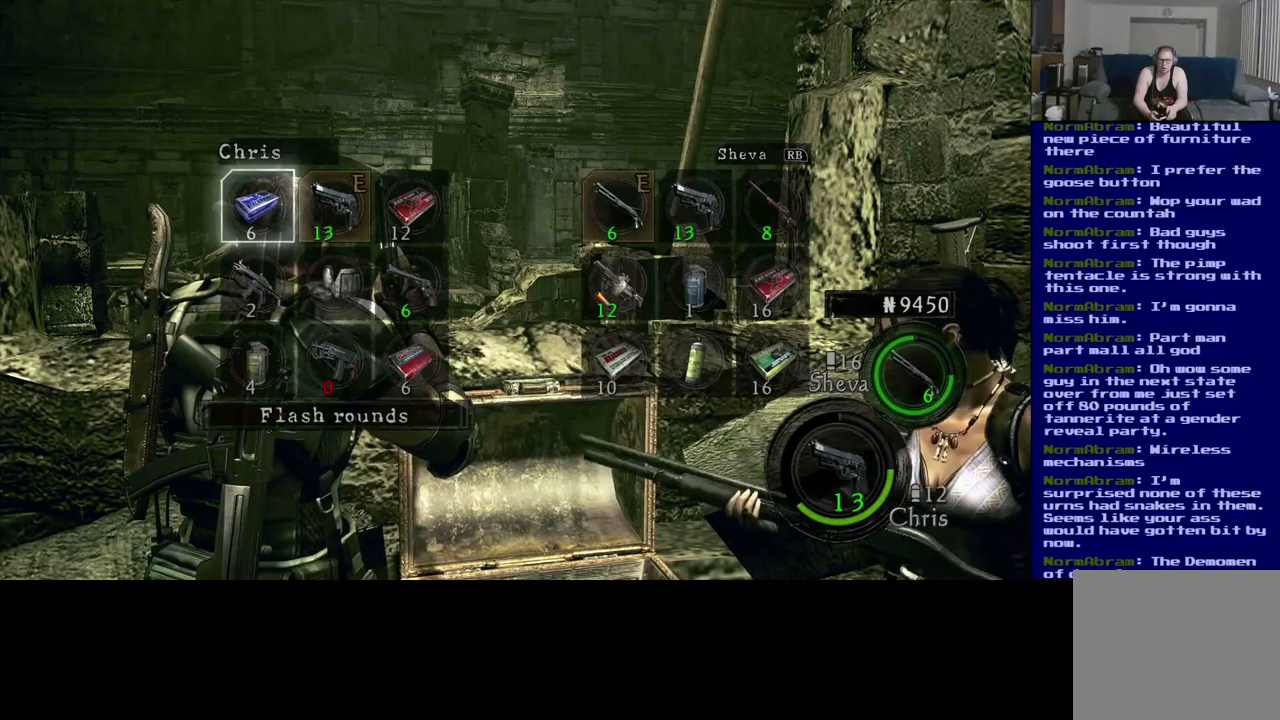
{"buttons": [], "left_stick": "center", "right_stick": "center", "events": []}